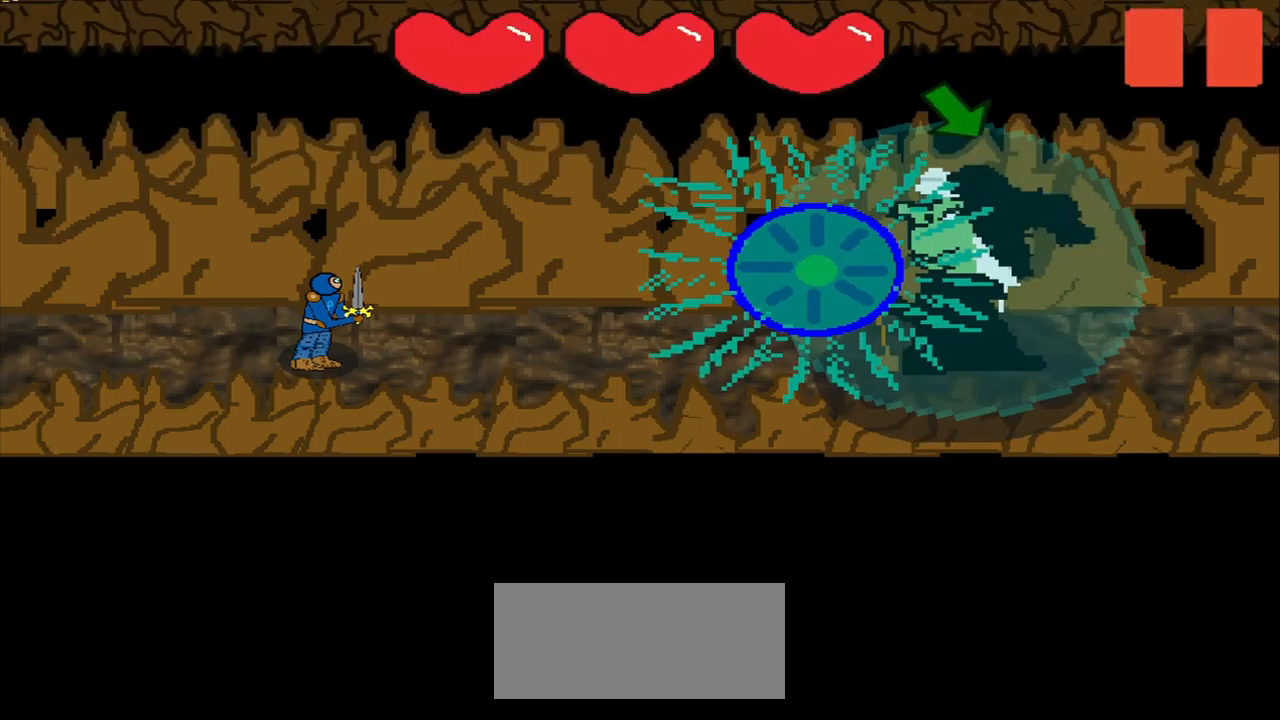
Gameplay with a controller (PlayStation layout); each line is a JSON object with the inputs held at the frame after it. "events" lists button and stick changes between this image and that frame as [ms after this image, input, new state], when the widget could be followed in between. Not read: R3 left_stick.
{"buttons": [], "right_stick": "center", "events": [[42, "right_stick", "down-right"], [417, "right_stick", "center"]]}
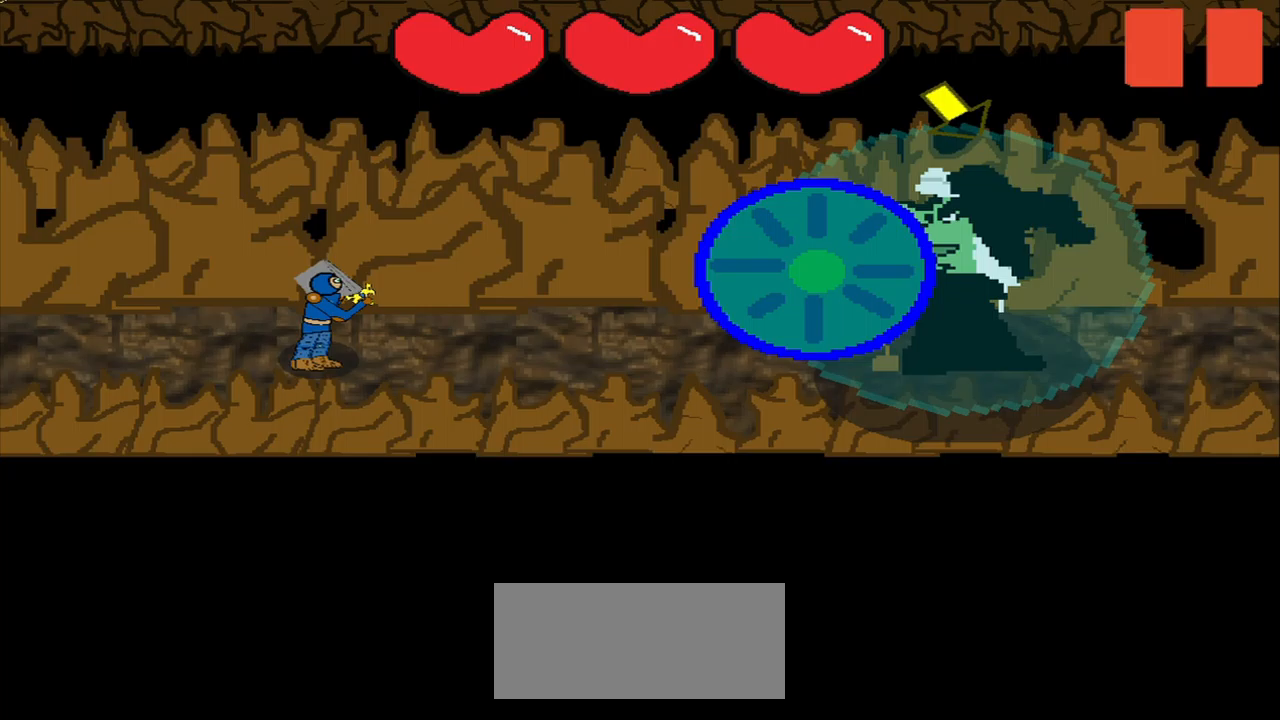
{"buttons": [], "right_stick": "center", "events": [[208, "right_stick", "left"], [292, "right_stick", "center"], [375, "right_stick", "left"], [458, "right_stick", "center"]]}
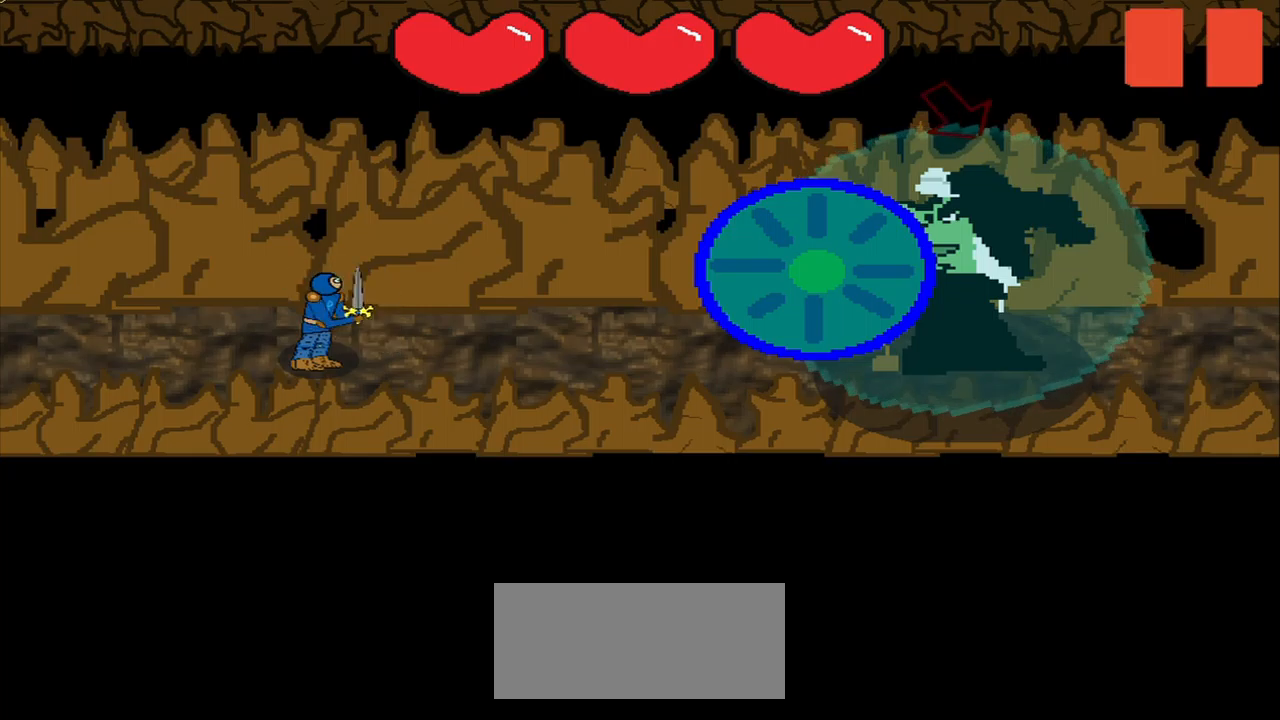
{"buttons": [], "right_stick": "center", "events": []}
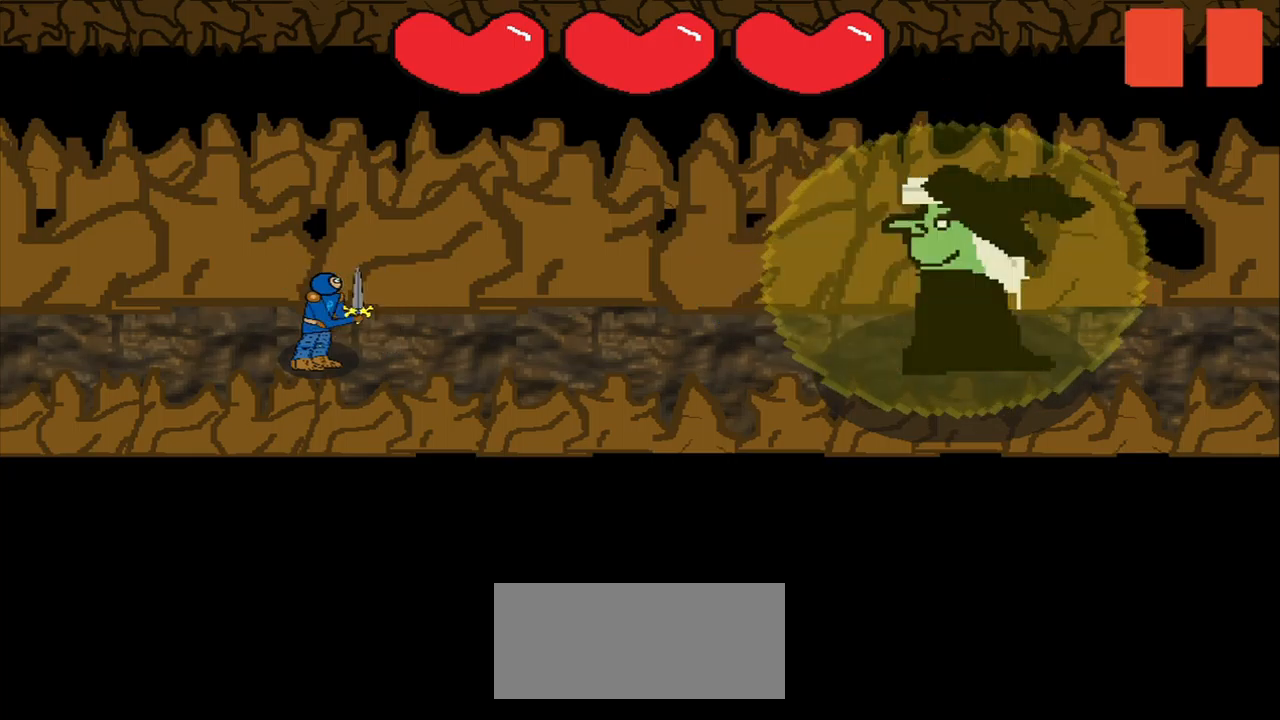
{"buttons": [], "right_stick": "down-left", "events": [[500, "right_stick", "down-left"]]}
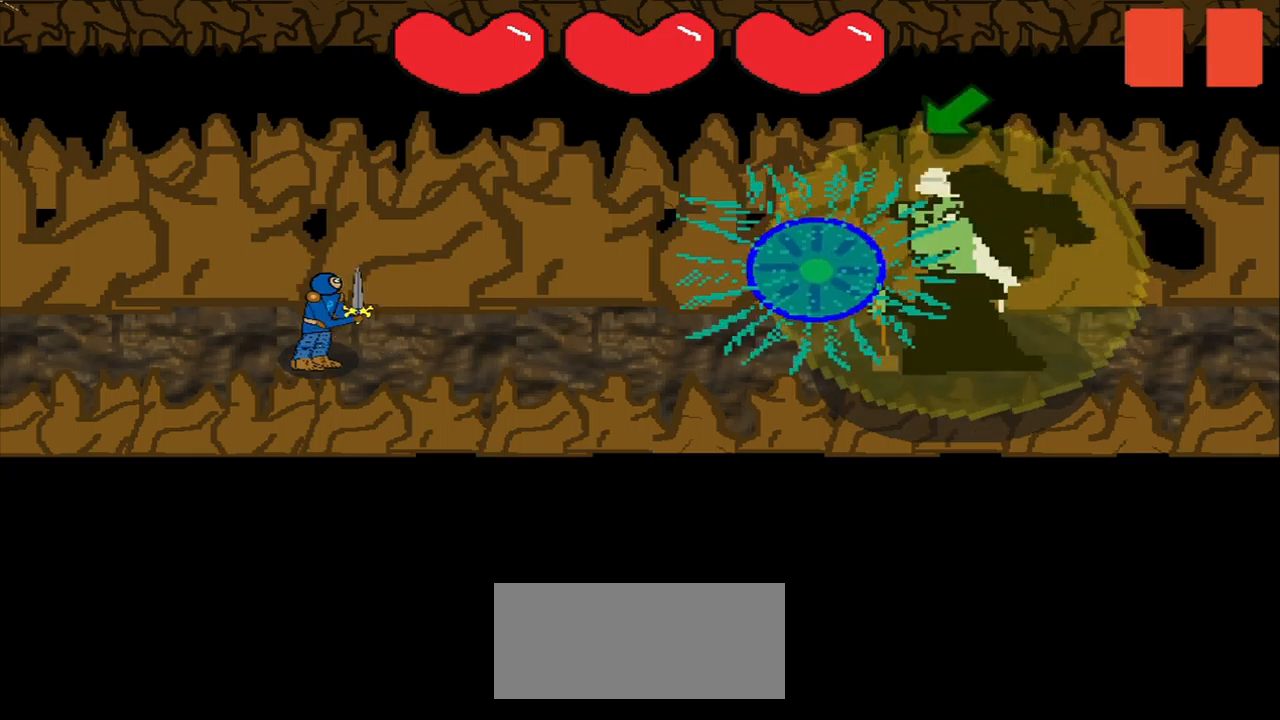
{"buttons": [], "right_stick": "center", "events": [[42, "right_stick", "center"]]}
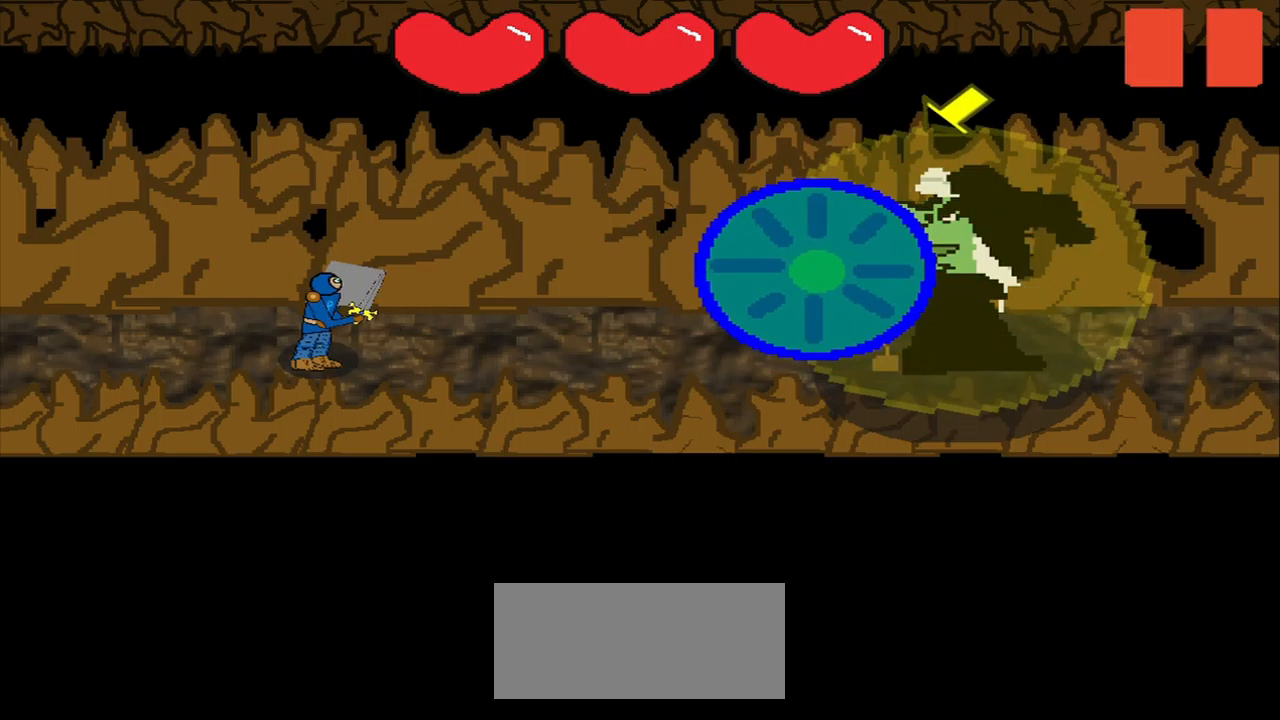
{"buttons": [], "right_stick": "center", "events": []}
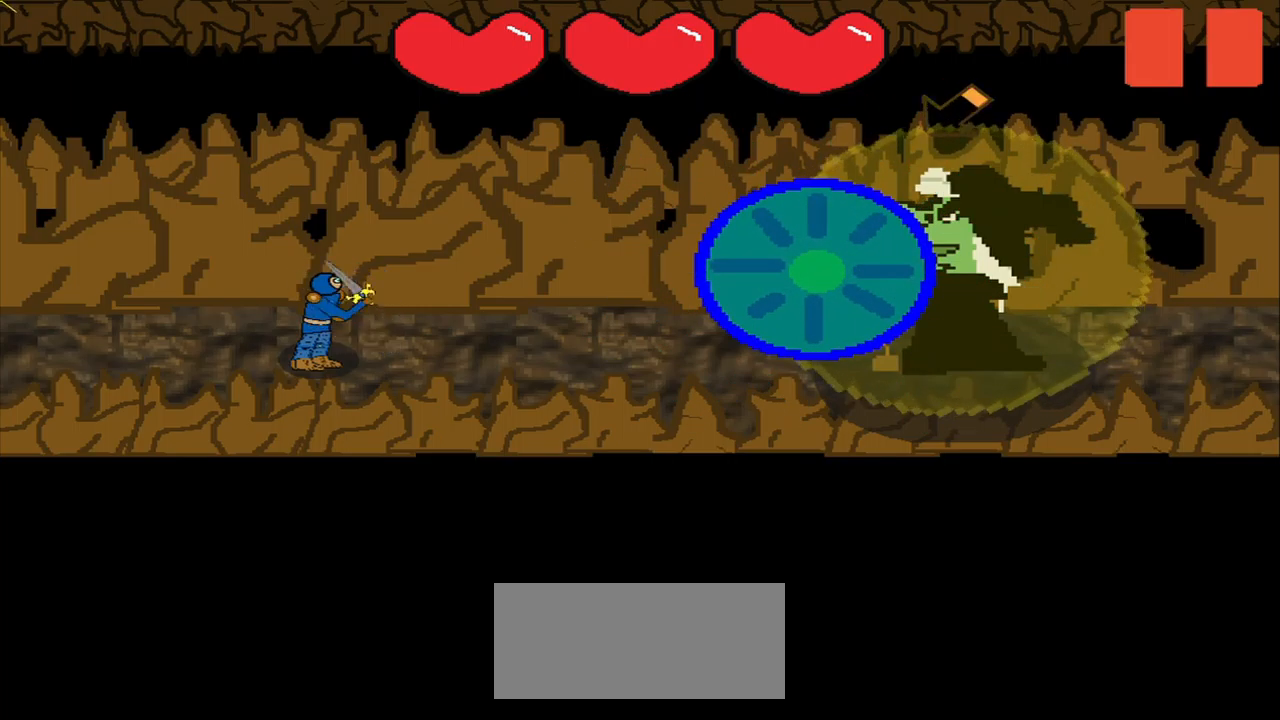
{"buttons": [], "right_stick": "center", "events": []}
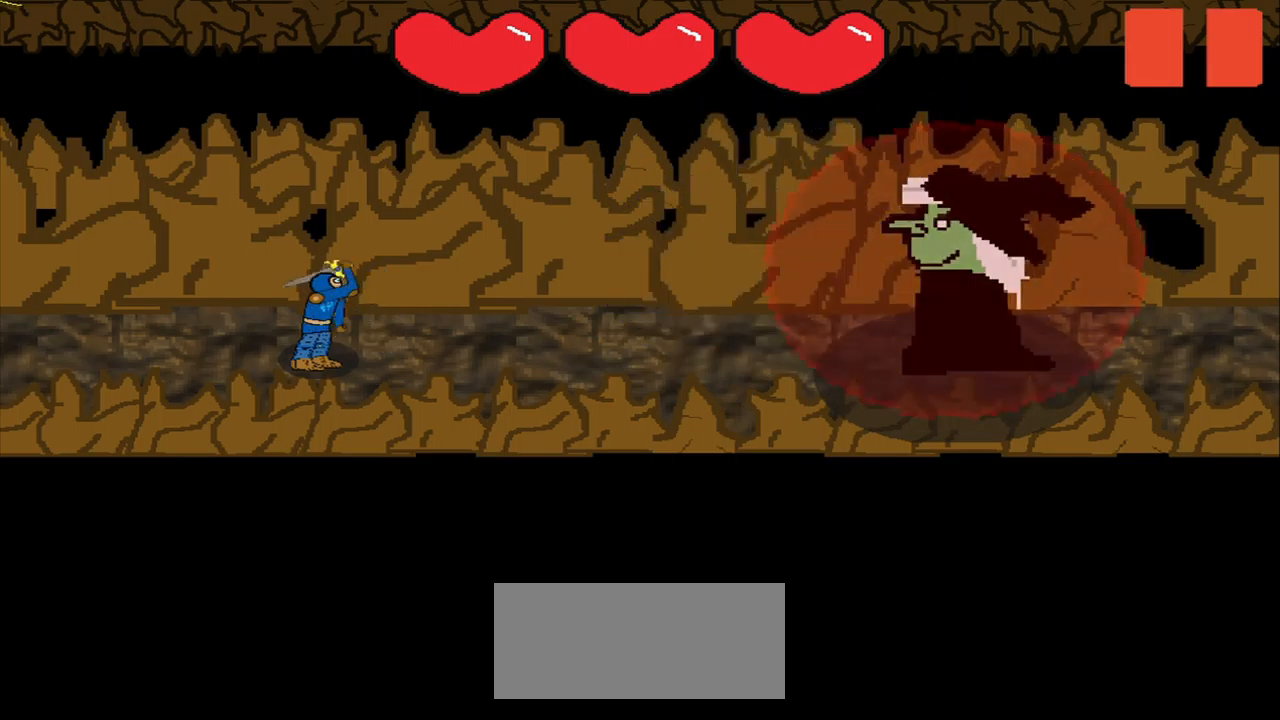
{"buttons": [], "right_stick": "center", "events": []}
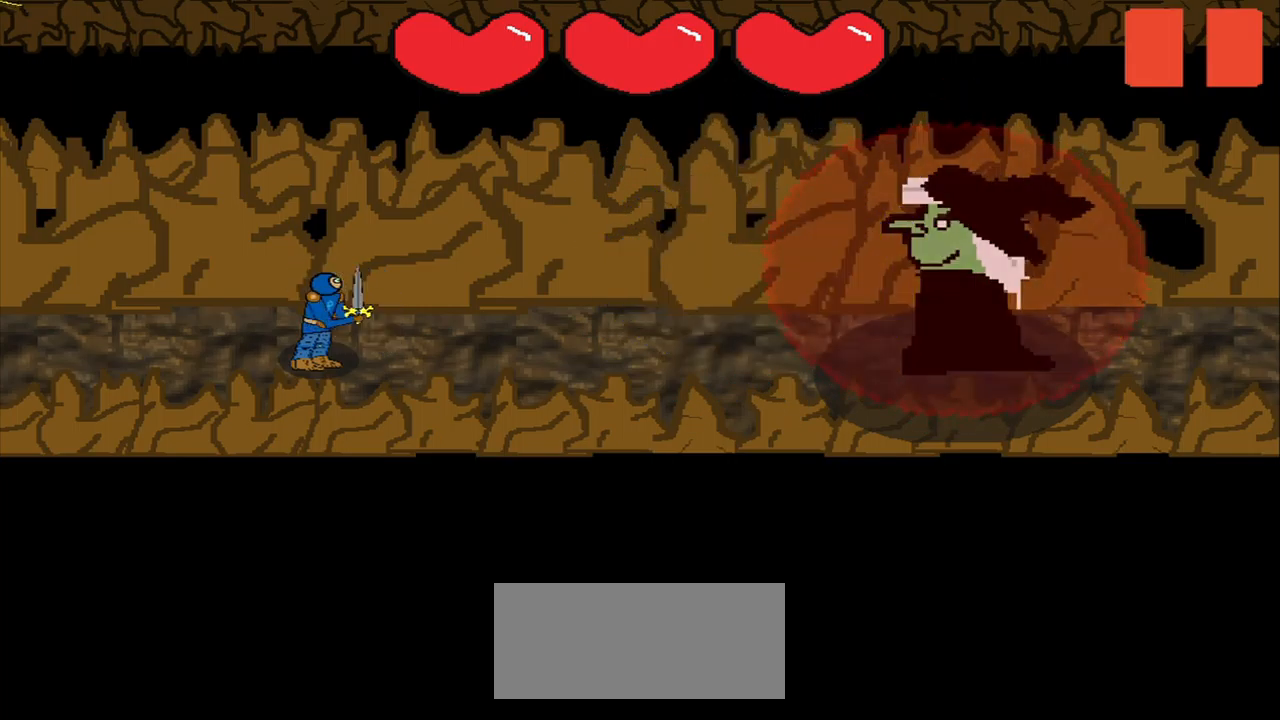
{"buttons": [], "right_stick": "up-right", "events": [[500, "right_stick", "up-right"]]}
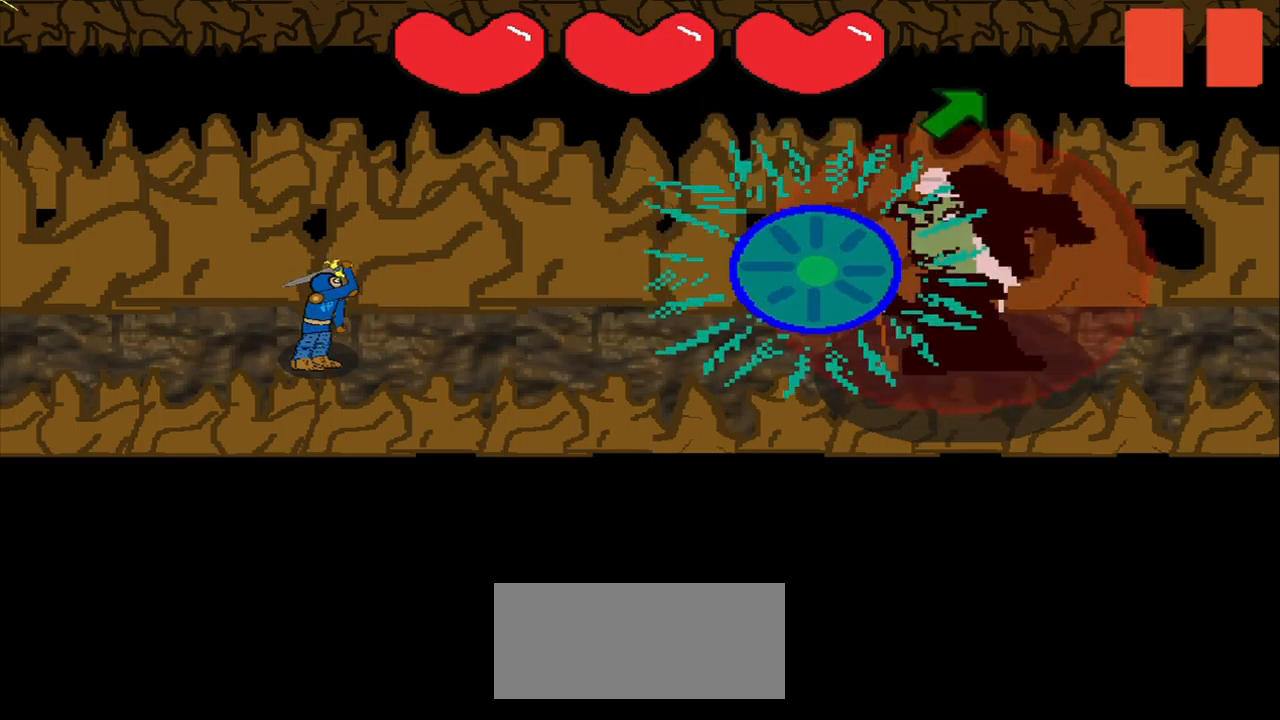
{"buttons": [], "right_stick": "center", "events": [[42, "right_stick", "center"], [250, "right_stick", "up-right"], [500, "right_stick", "center"]]}
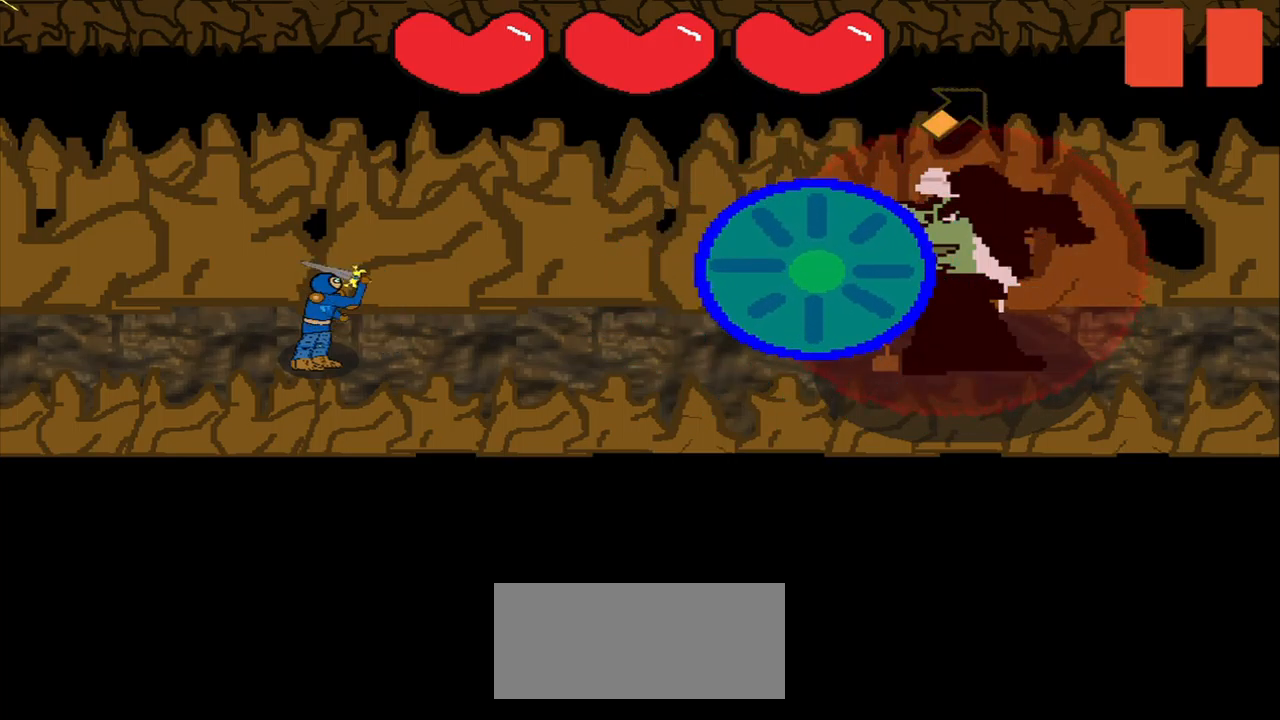
{"buttons": [], "right_stick": "center", "events": [[42, "right_stick", "up-right"], [333, "right_stick", "center"]]}
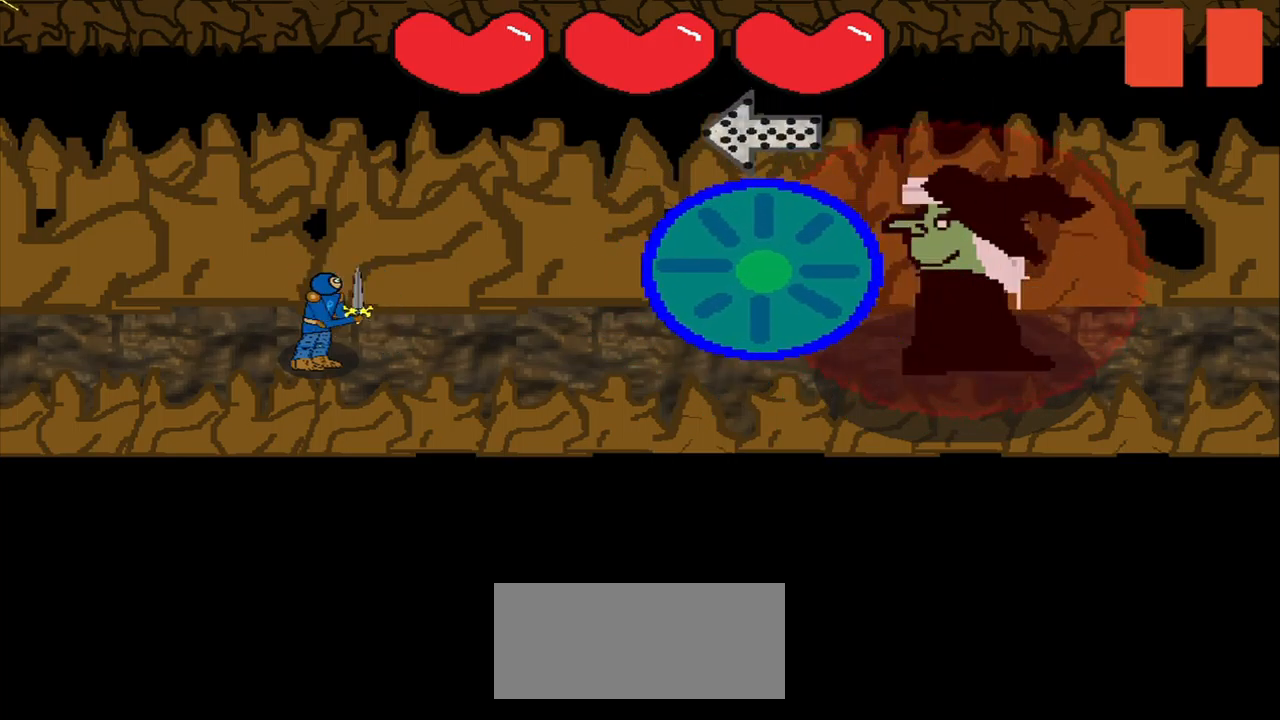
{"buttons": [], "right_stick": "center", "events": []}
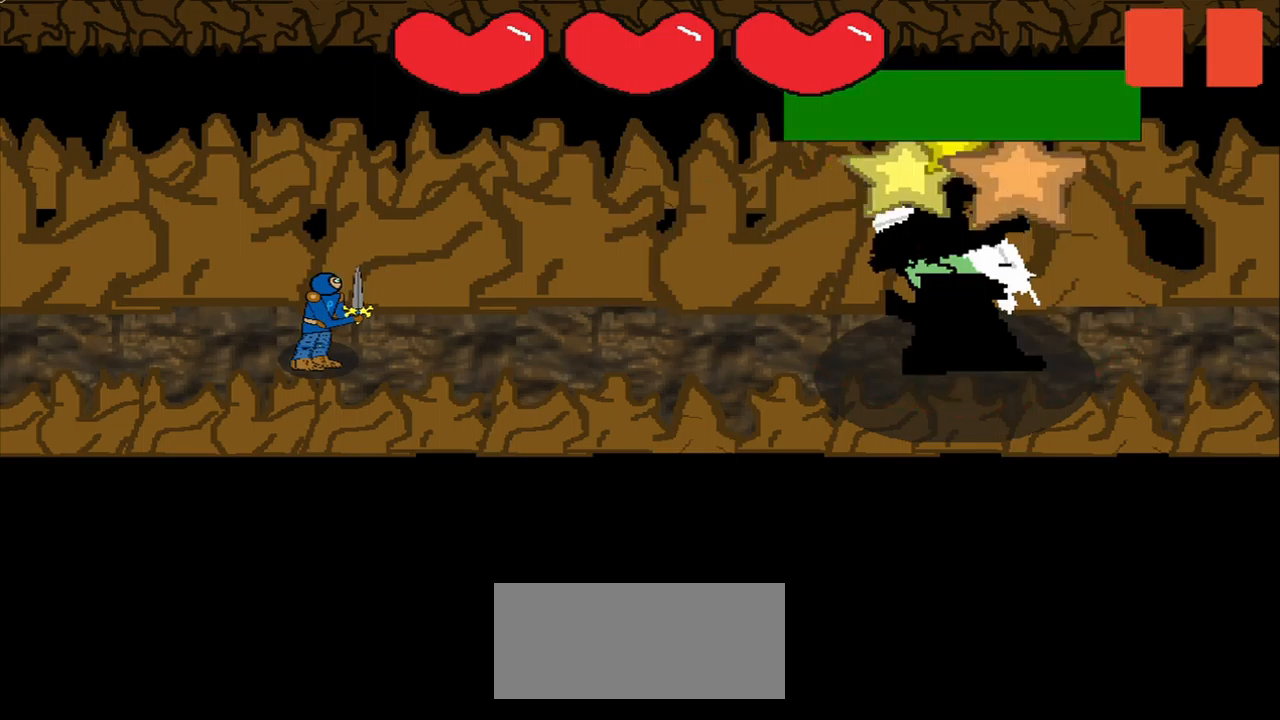
{"buttons": [], "right_stick": "center", "events": []}
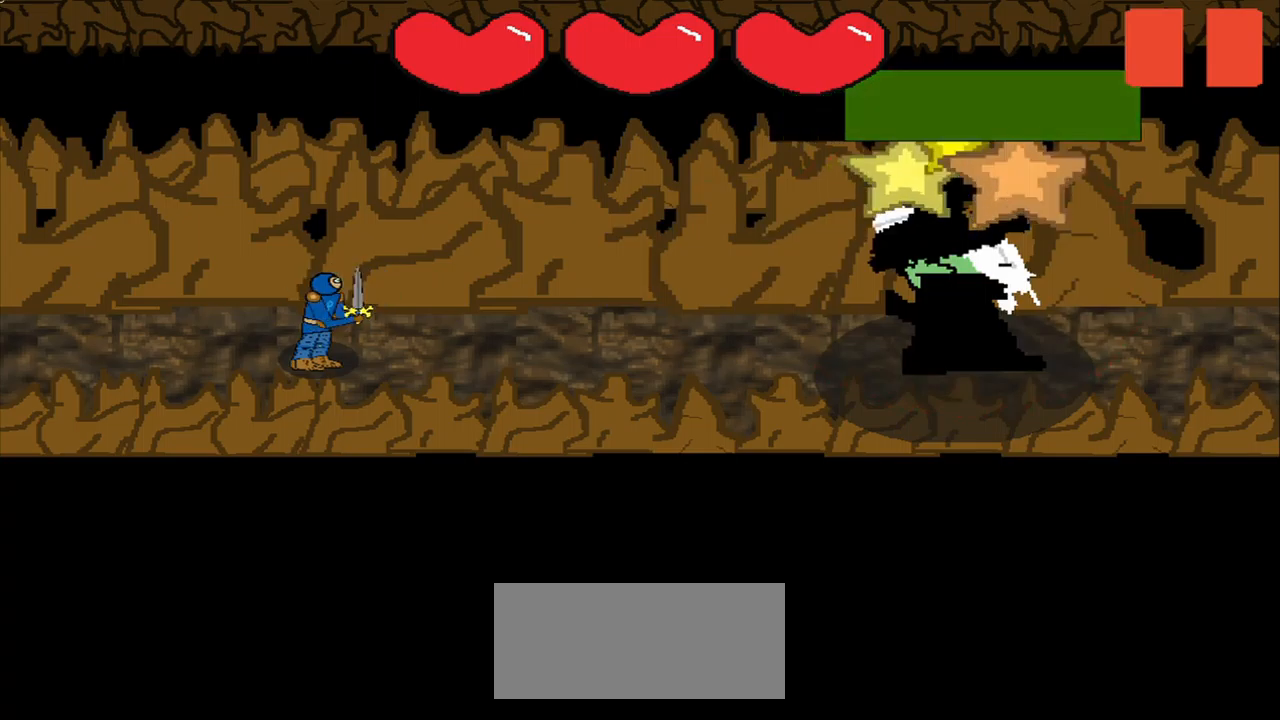
{"buttons": [], "right_stick": "center", "events": []}
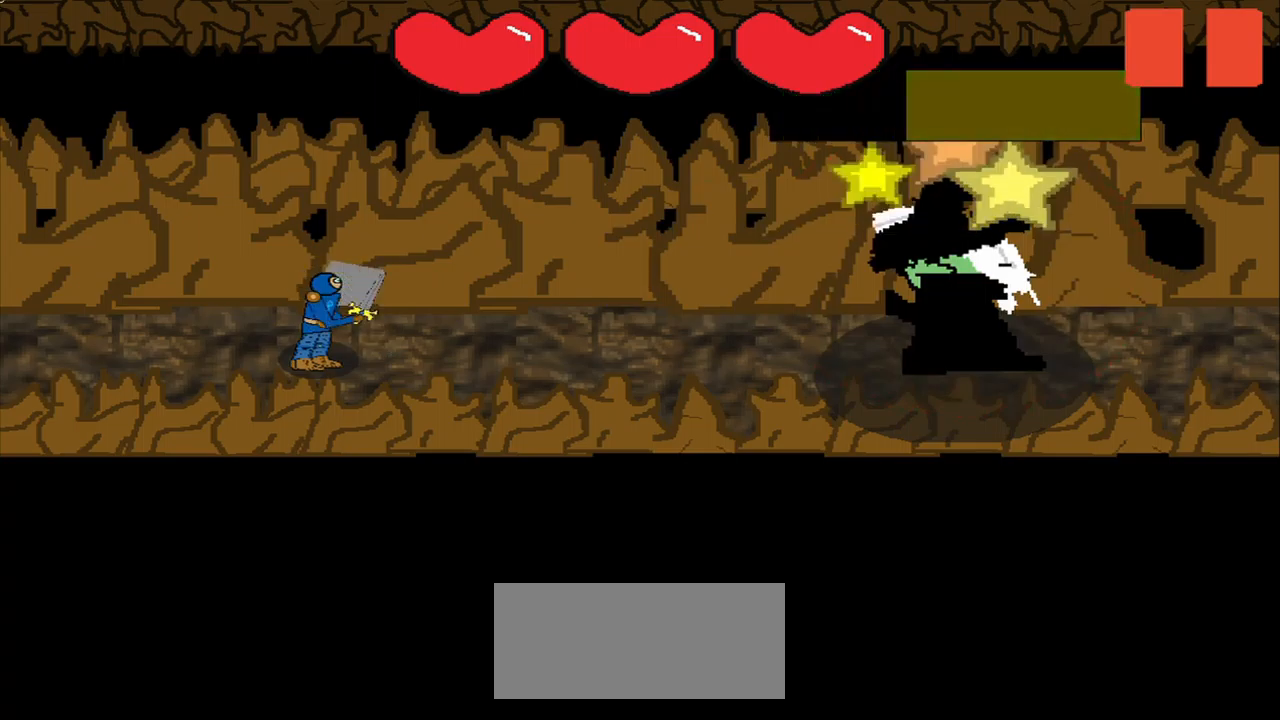
{"buttons": [], "right_stick": "center", "events": []}
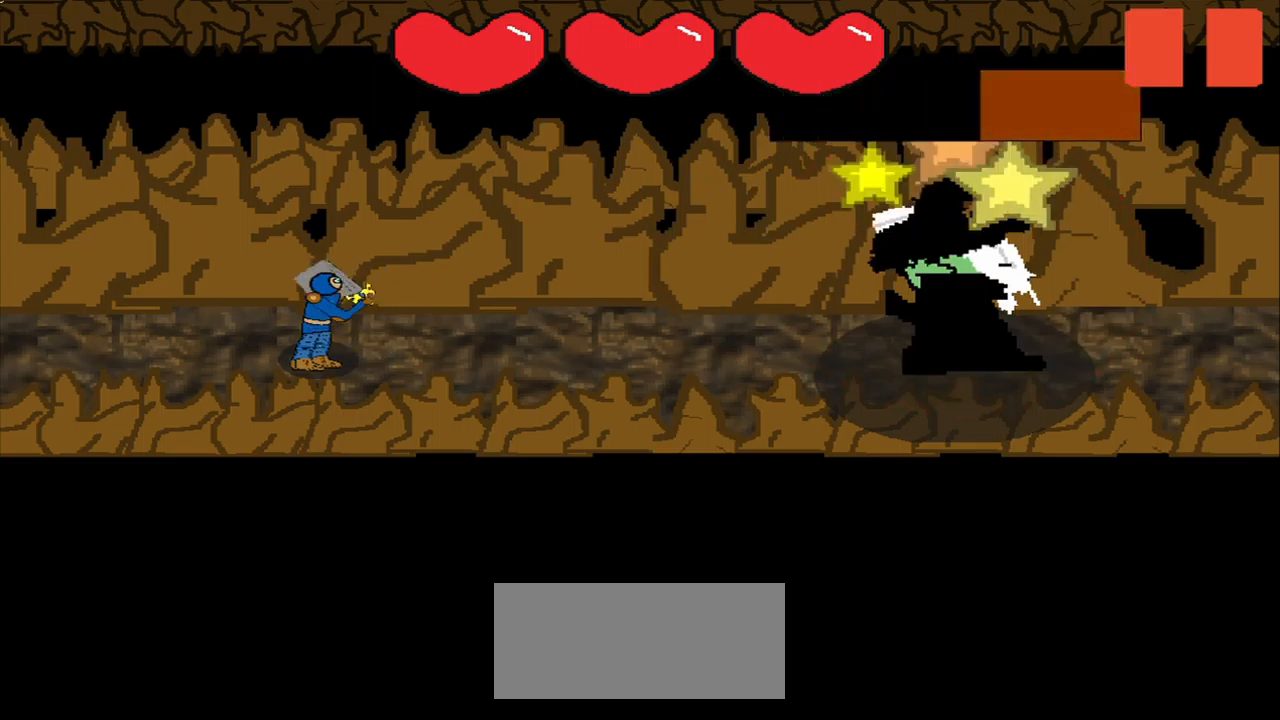
{"buttons": [], "right_stick": "center", "events": [[84, "right_stick", "left"], [209, "right_stick", "down-right"], [500, "right_stick", "center"]]}
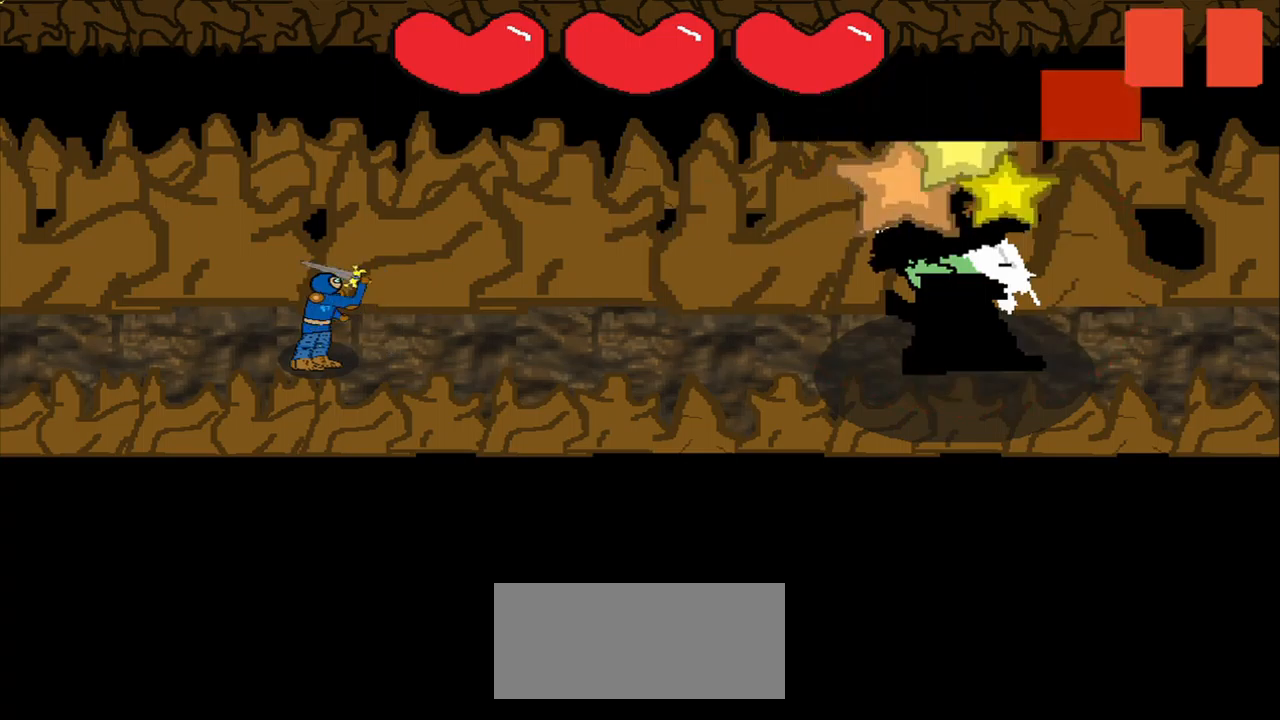
{"buttons": [], "right_stick": "center", "events": [[42, "right_stick", "down-right"], [167, "right_stick", "center"]]}
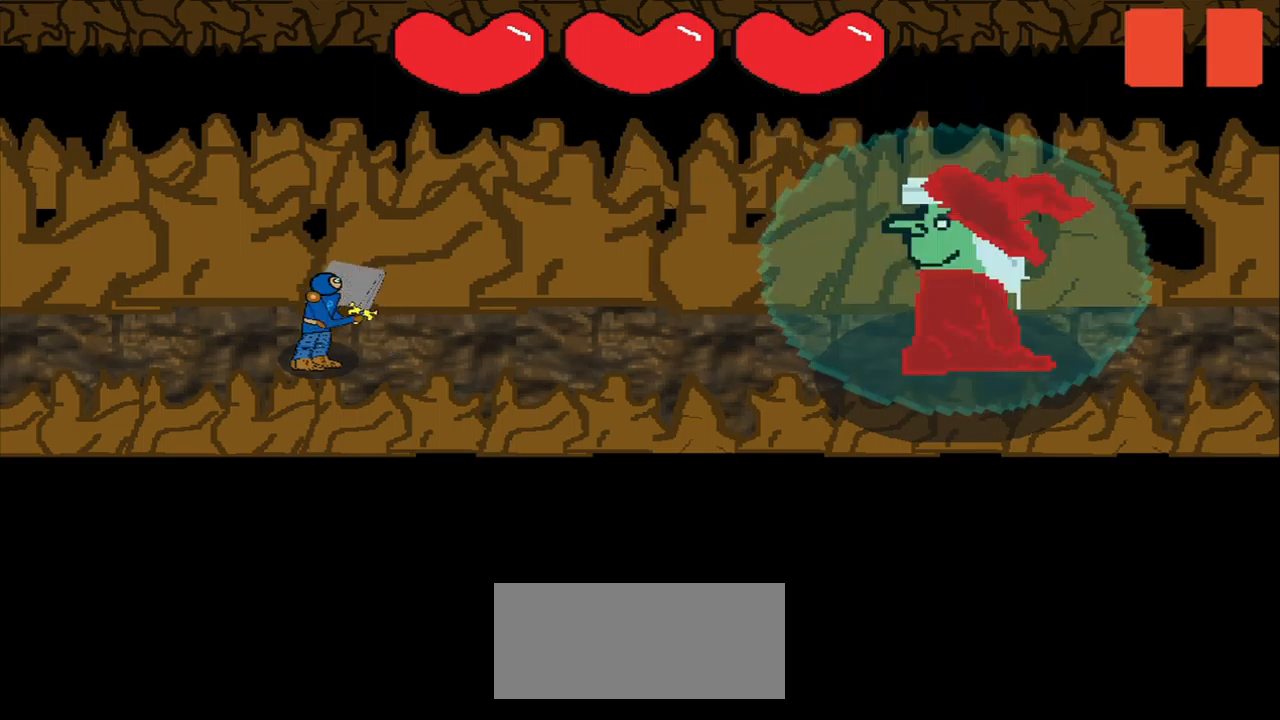
{"buttons": [], "right_stick": "center", "events": []}
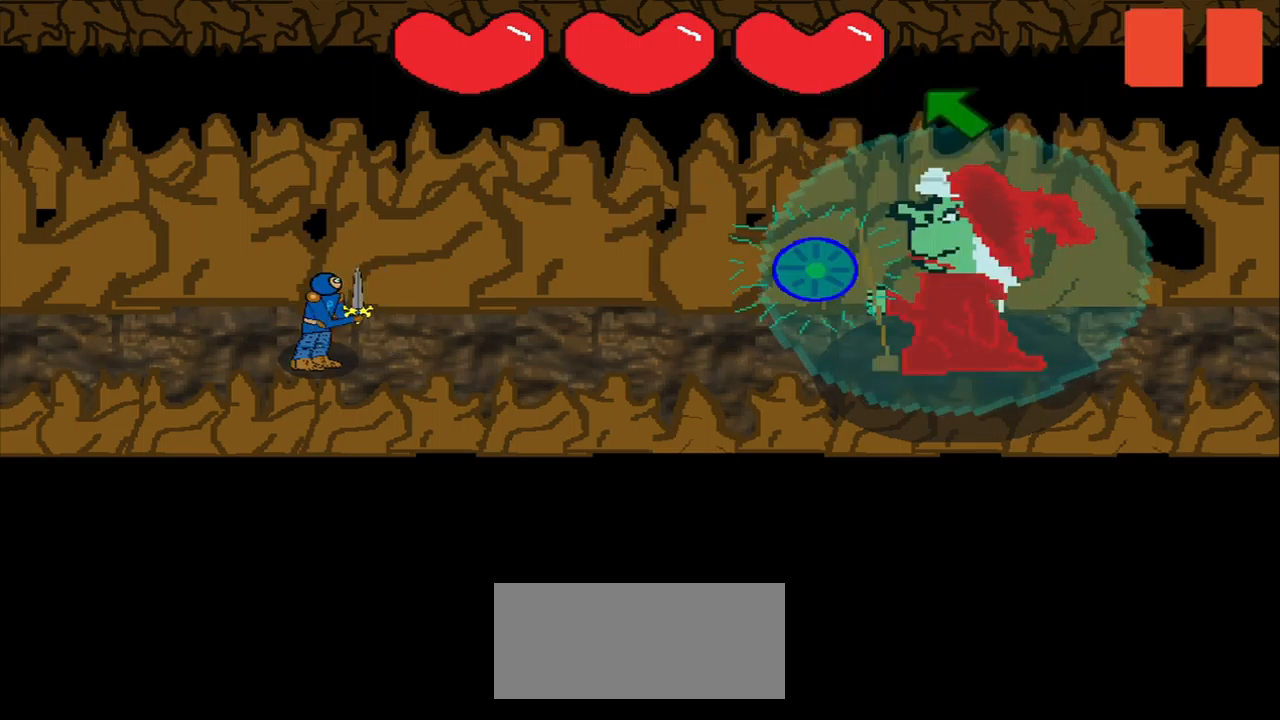
{"buttons": [], "right_stick": "up-left", "events": [[292, "right_stick", "up-left"]]}